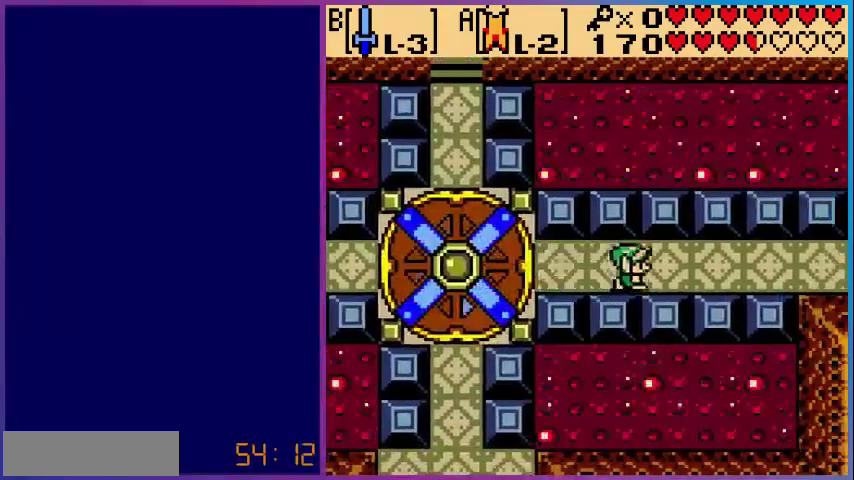
Gameplay with a controller (Nintendo layout); each line is a JSON object with the inputs held at the frame after it. "events" lists button and stick changes between this image and that frame as [ms after this image, input, new state], when the widget could be followed in between. Not read: L3 R3.
{"buttons": ["DPAD_RIGHT"], "events": []}
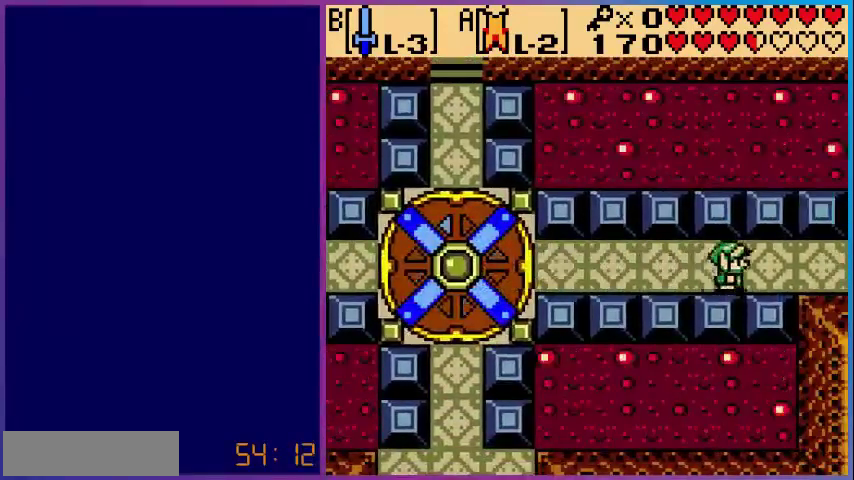
{"buttons": ["DPAD_RIGHT"], "events": []}
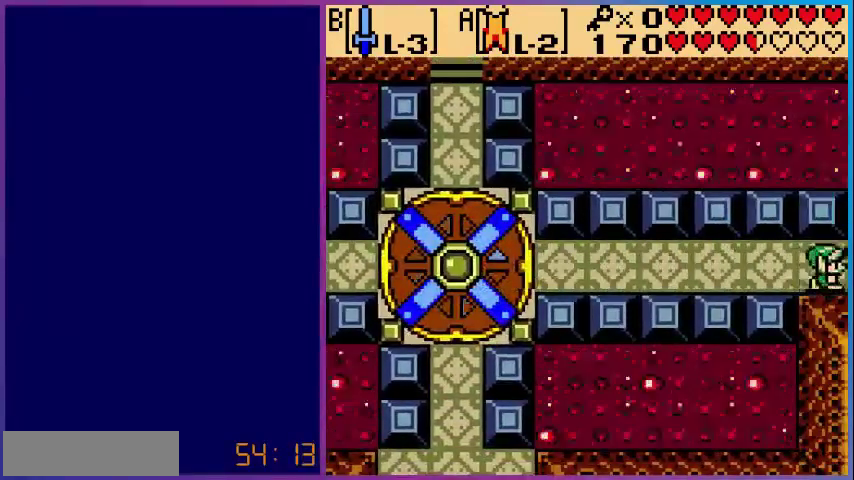
{"buttons": [], "events": [[400, "DPAD_RIGHT", "up"]]}
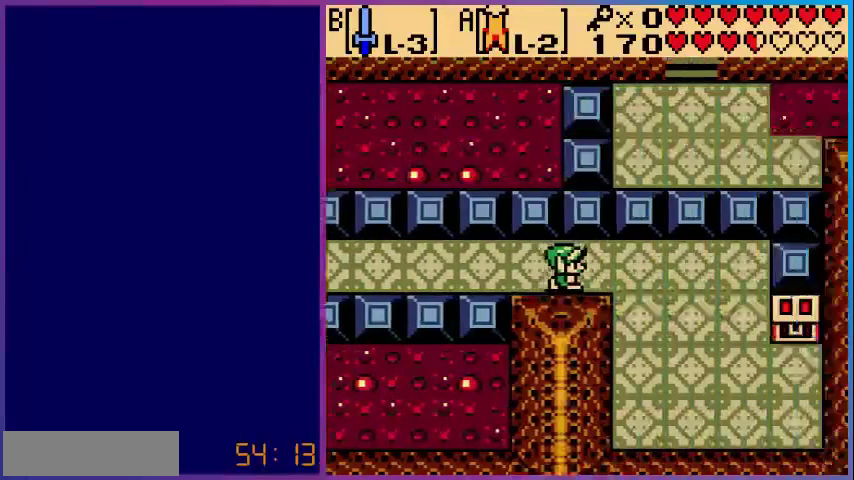
{"buttons": ["DPAD_RIGHT"], "events": [[120, "DPAD_RIGHT", "down"]]}
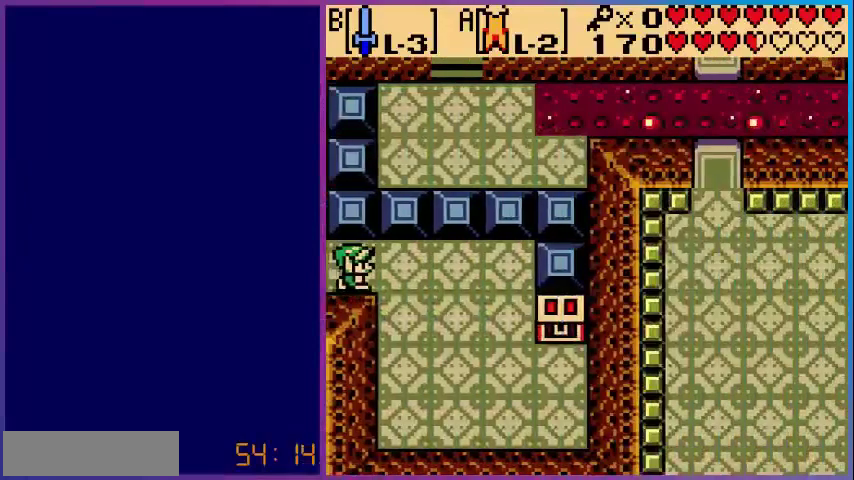
{"buttons": ["DPAD_DOWN", "DPAD_RIGHT"], "events": [[120, "DPAD_DOWN", "down"]]}
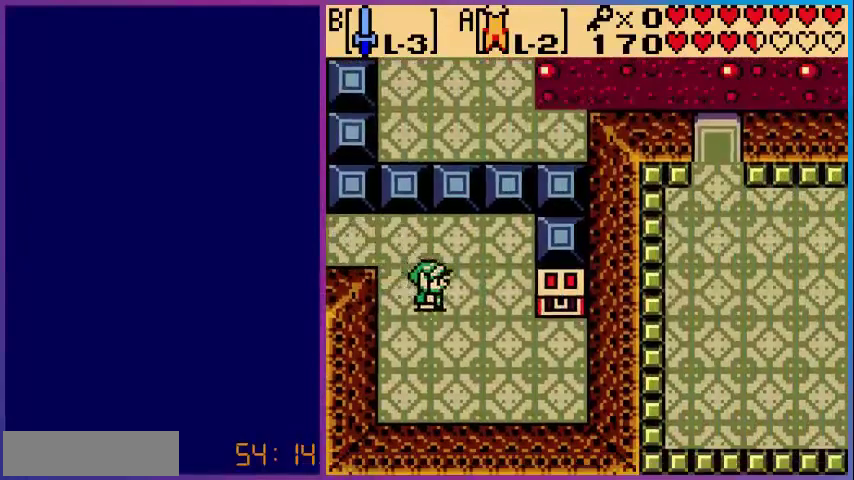
{"buttons": ["DPAD_RIGHT"], "events": [[240, "DPAD_DOWN", "up"]]}
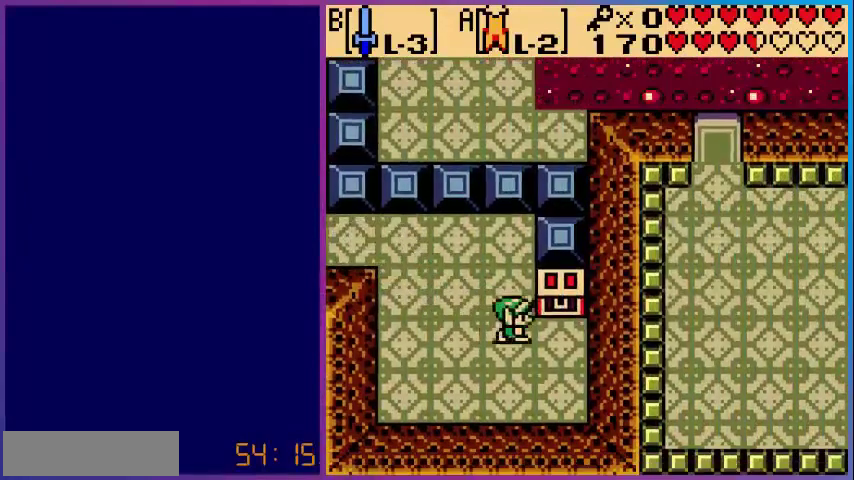
{"buttons": [], "events": [[200, "DPAD_RIGHT", "up"], [200, "DPAD_UP", "down"], [280, "A", "down"], [360, "DPAD_UP", "up"], [480, "A", "up"]]}
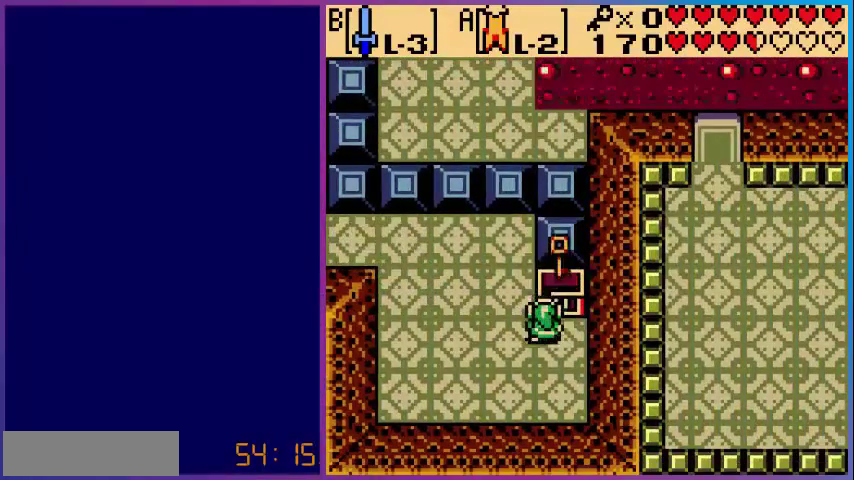
{"buttons": [], "events": []}
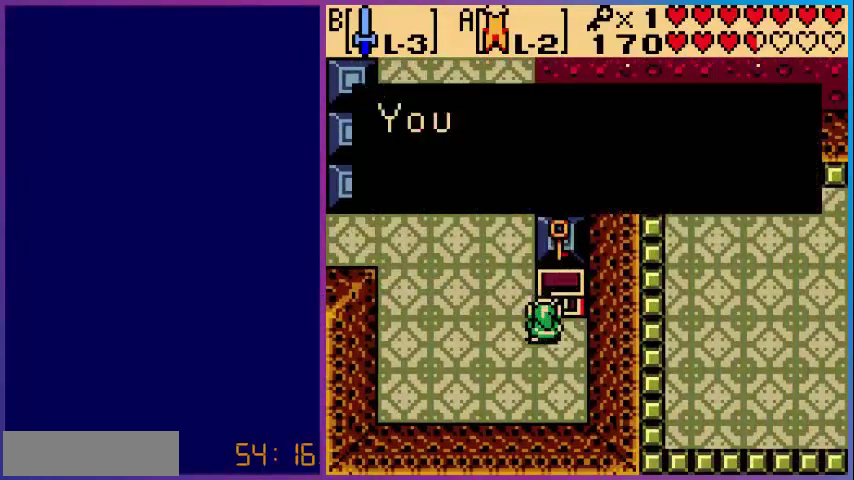
{"buttons": ["A"], "events": [[200, "A", "down"], [320, "A", "up"], [400, "A", "down"]]}
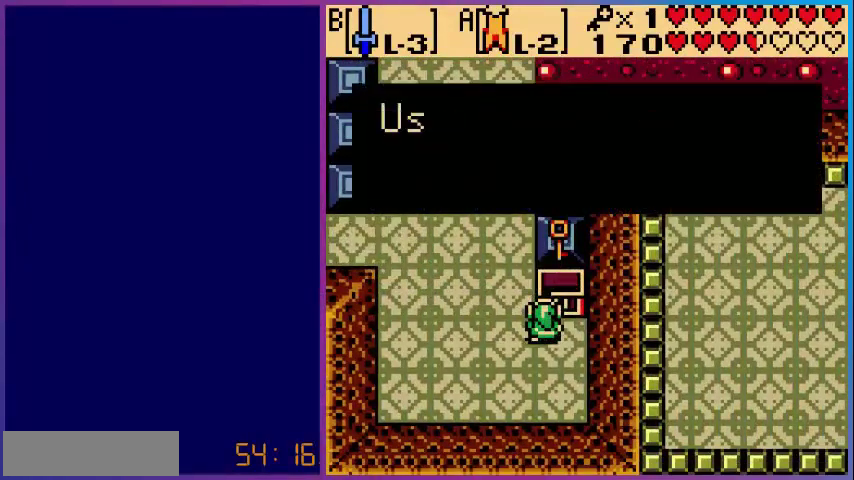
{"buttons": [], "events": [[40, "A", "up"], [80, "A", "down"], [280, "A", "up"], [320, "A", "down"], [480, "A", "up"]]}
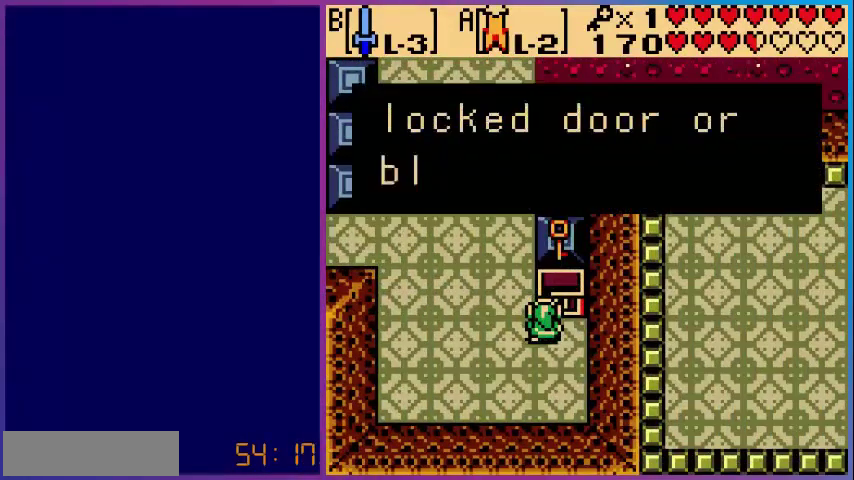
{"buttons": [], "events": [[120, "A", "down"], [280, "A", "up"], [400, "A", "down"], [520, "A", "up"]]}
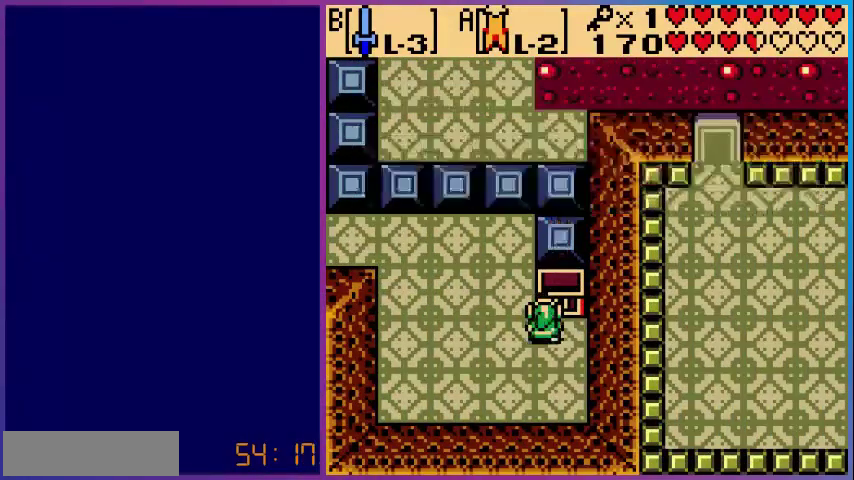
{"buttons": ["DPAD_UP", "DPAD_LEFT"], "events": [[80, "DPAD_LEFT", "down"], [320, "DPAD_UP", "down"]]}
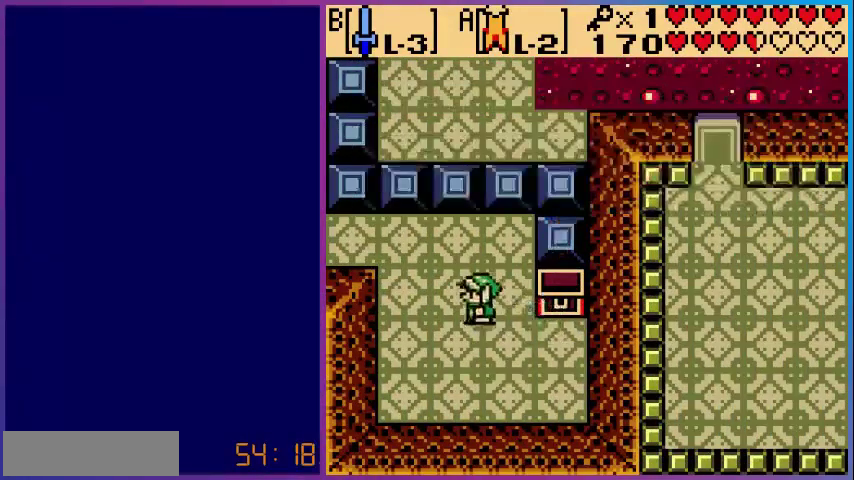
{"buttons": ["DPAD_LEFT"], "events": [[520, "DPAD_UP", "up"]]}
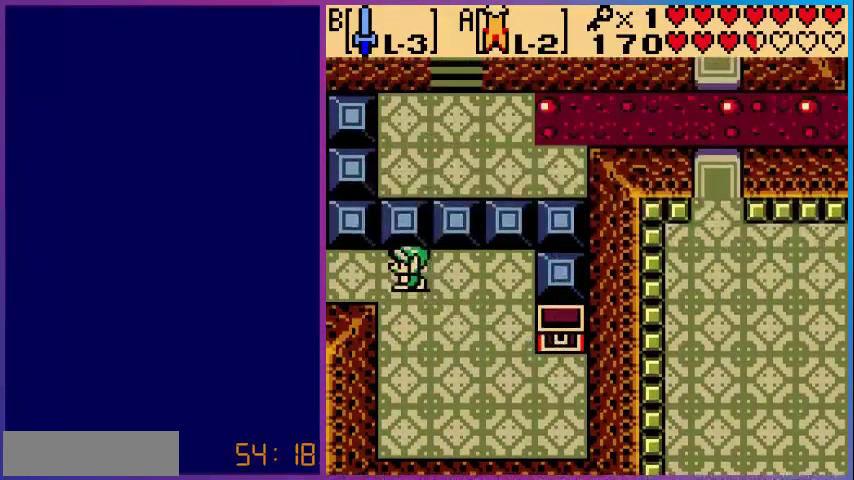
{"buttons": [], "events": [[480, "DPAD_LEFT", "up"]]}
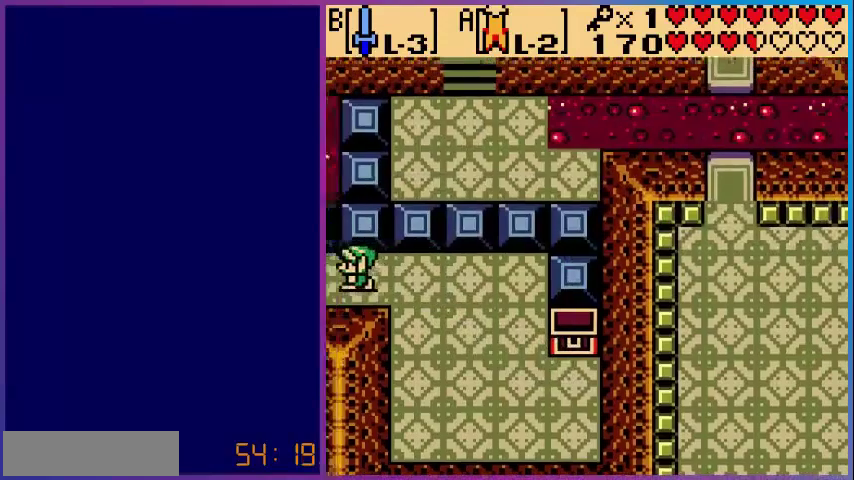
{"buttons": [], "events": []}
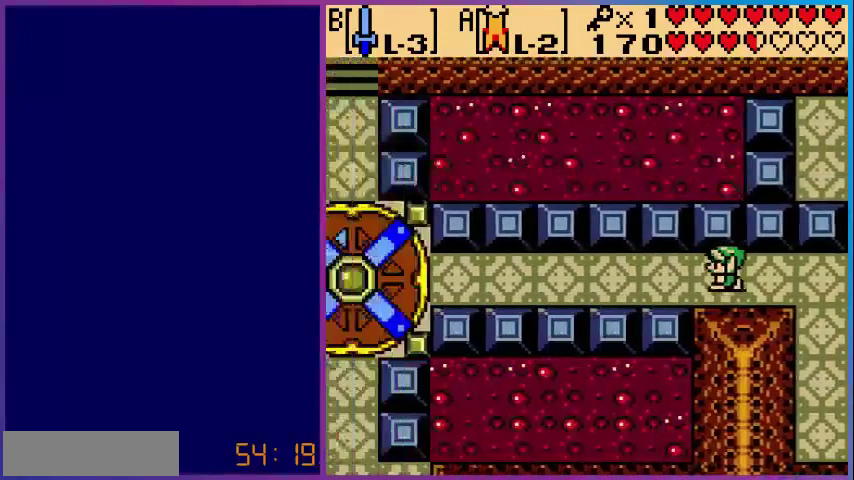
{"buttons": ["DPAD_LEFT"], "events": [[40, "DPAD_LEFT", "down"]]}
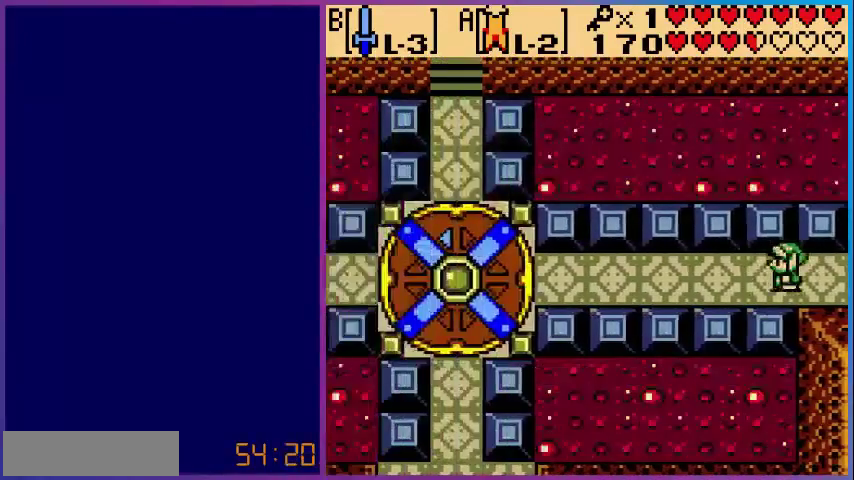
{"buttons": ["DPAD_LEFT"], "events": []}
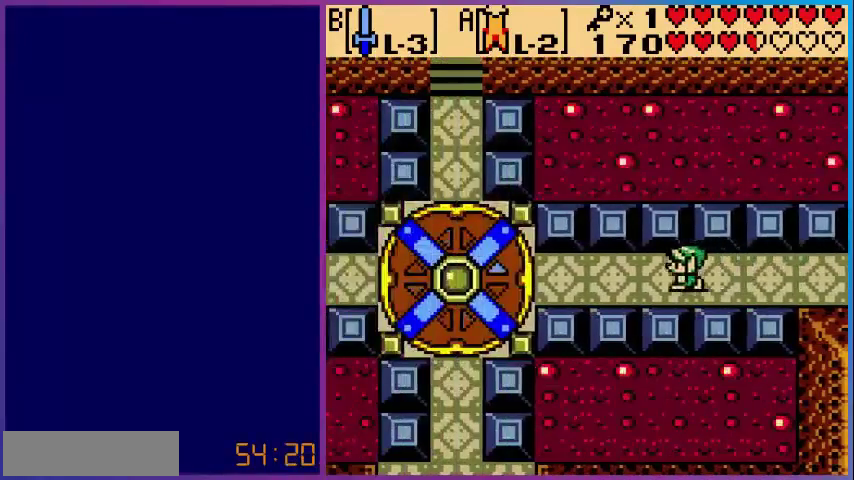
{"buttons": ["DPAD_LEFT"], "events": []}
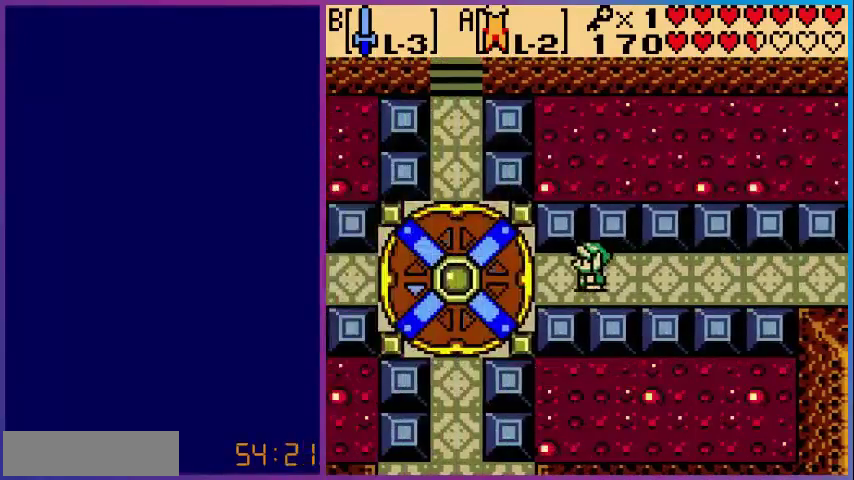
{"buttons": ["DPAD_LEFT"], "events": []}
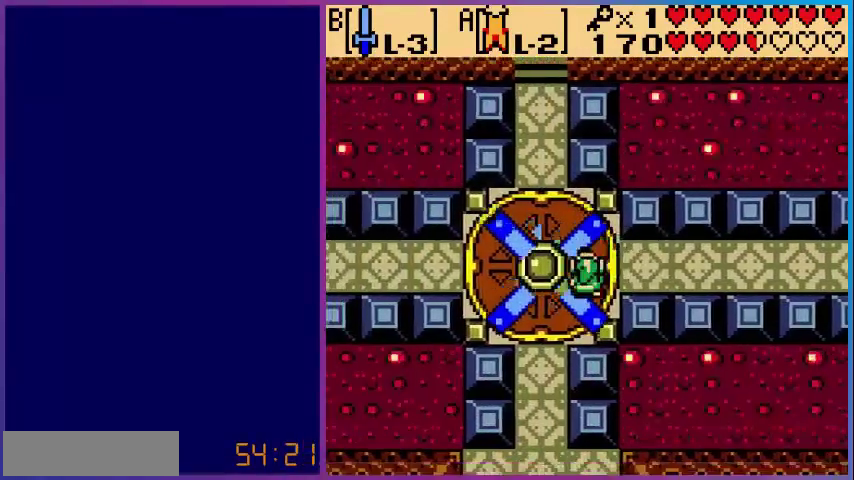
{"buttons": ["DPAD_UP"], "events": [[80, "DPAD_LEFT", "up"], [440, "DPAD_UP", "down"]]}
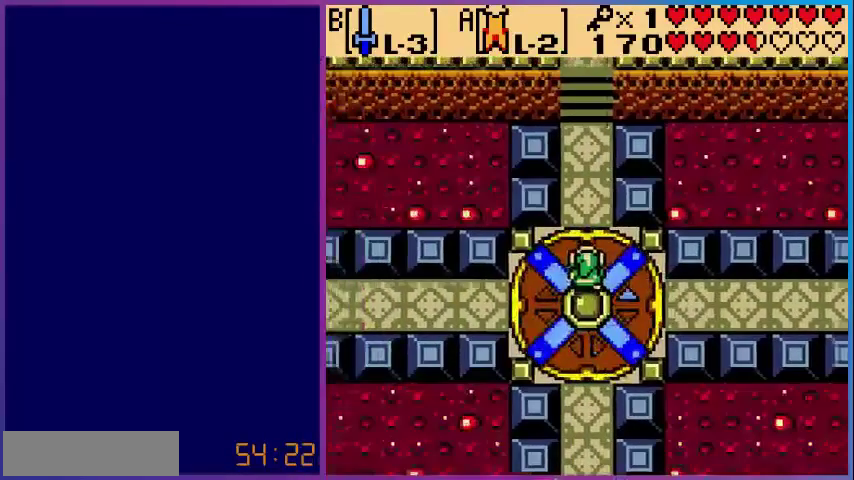
{"buttons": ["A"], "events": [[440, "A", "down"], [520, "DPAD_UP", "up"]]}
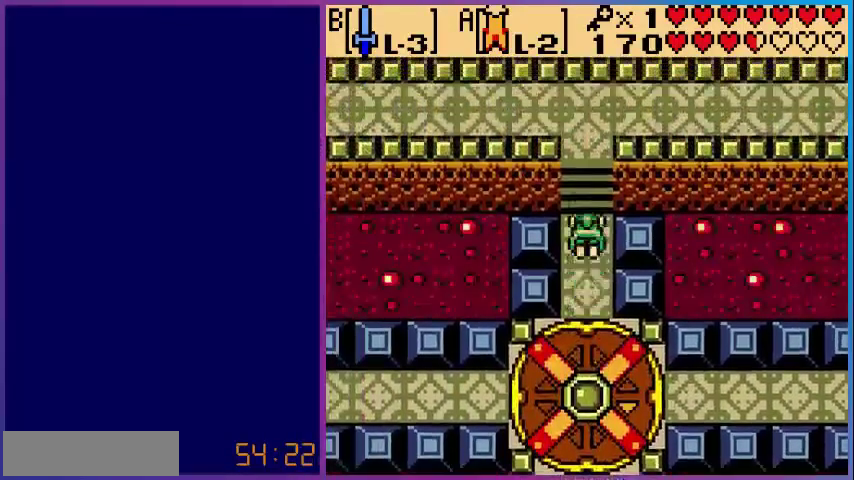
{"buttons": ["A"], "events": []}
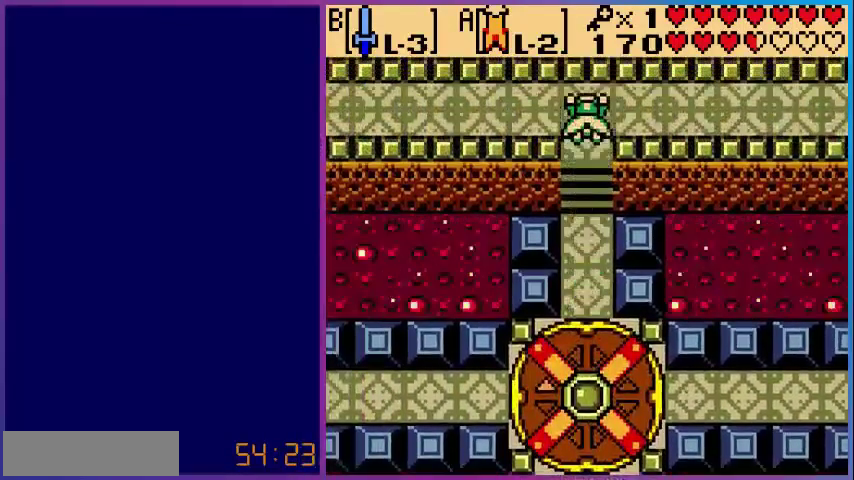
{"buttons": ["DPAD_RIGHT"], "events": [[200, "DPAD_RIGHT", "down"], [240, "A", "up"]]}
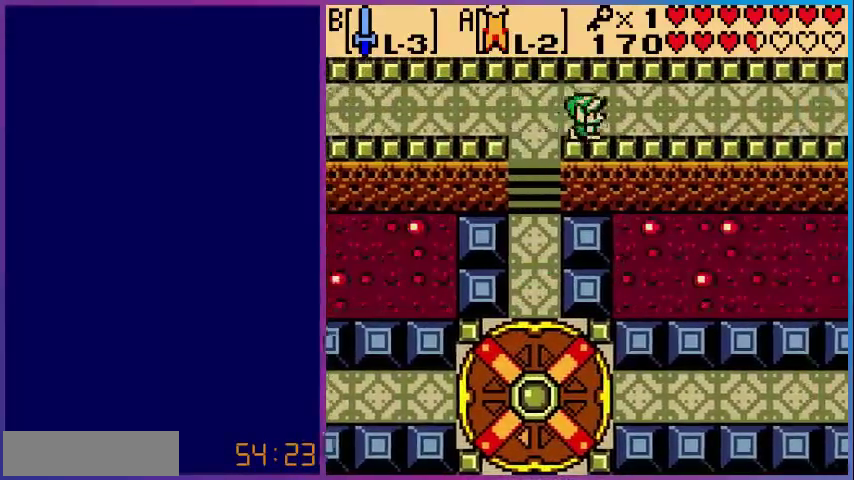
{"buttons": ["DPAD_RIGHT"], "events": []}
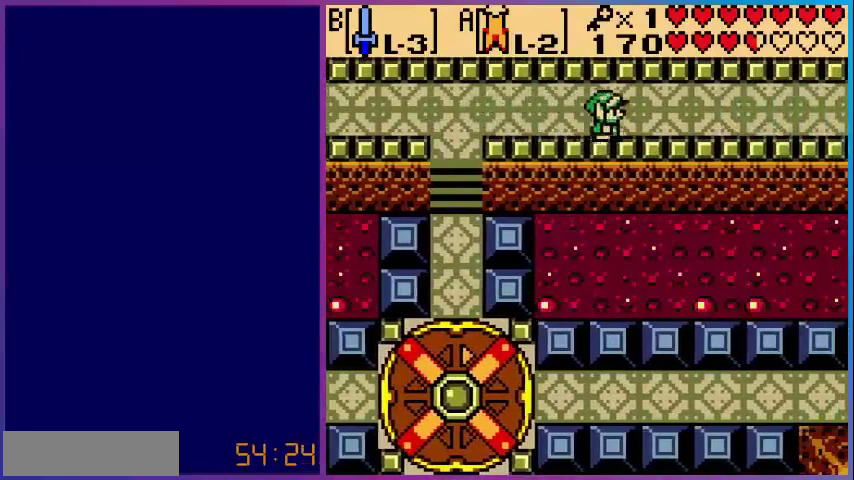
{"buttons": ["DPAD_RIGHT"], "events": []}
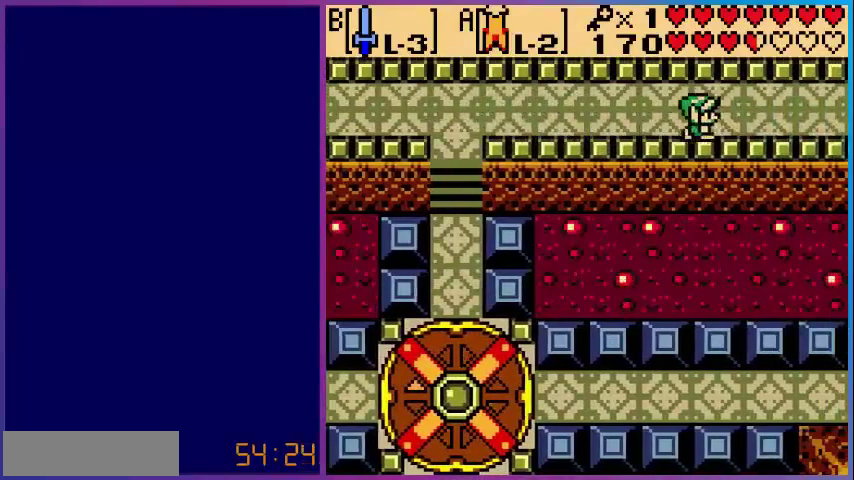
{"buttons": ["DPAD_RIGHT"], "events": []}
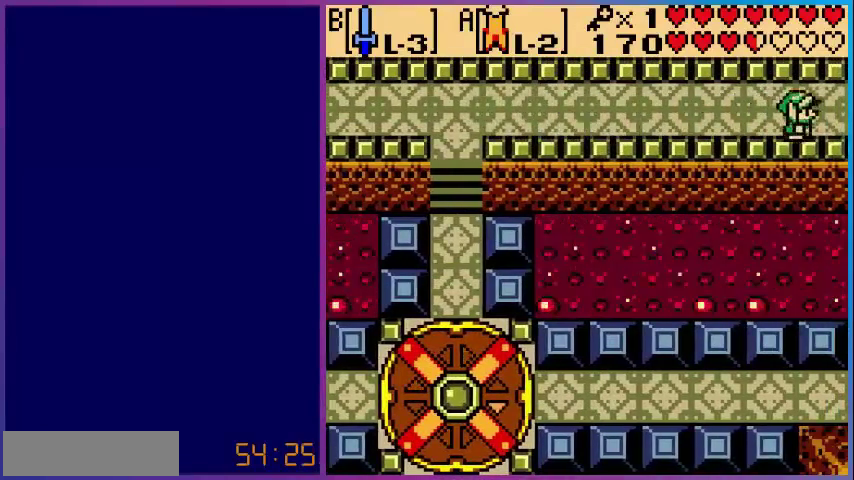
{"buttons": ["DPAD_RIGHT"], "events": []}
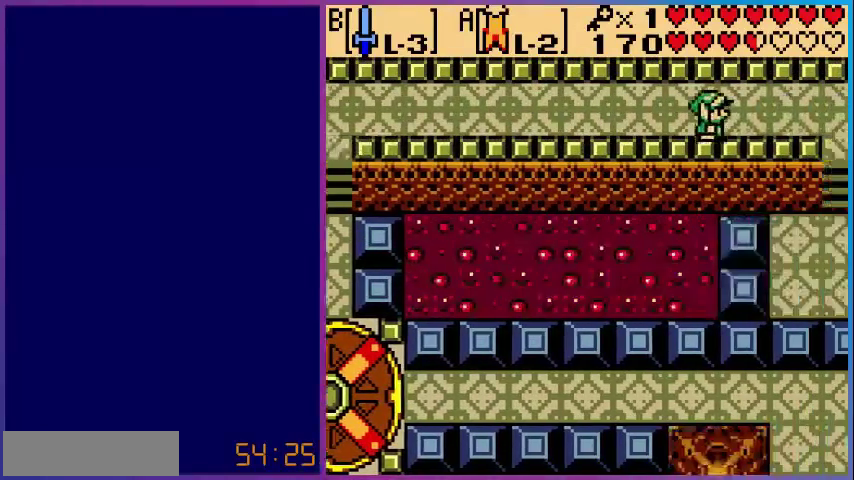
{"buttons": ["DPAD_RIGHT"], "events": []}
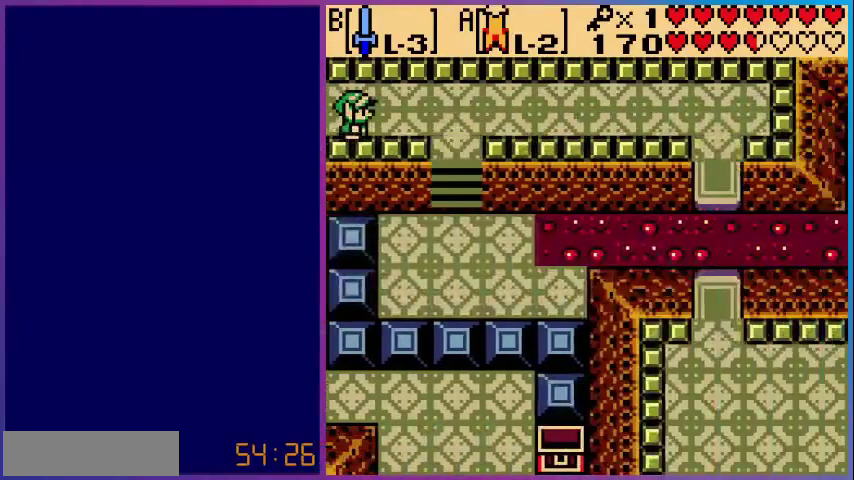
{"buttons": ["DPAD_RIGHT"], "events": []}
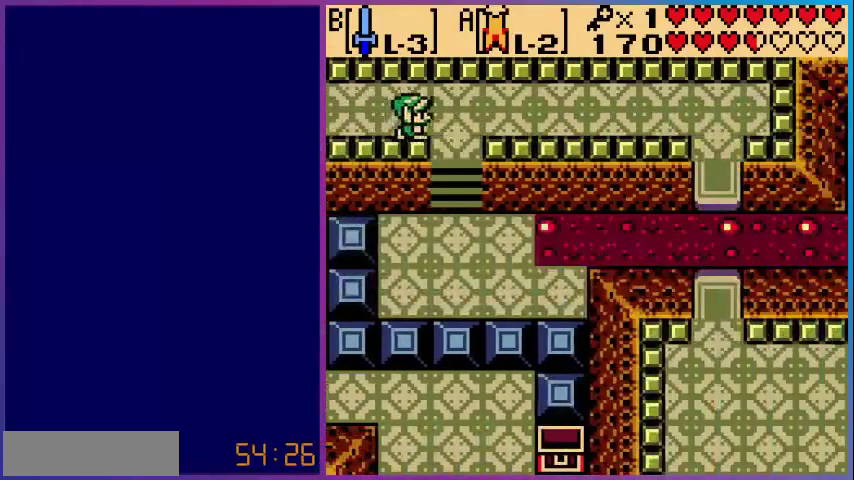
{"buttons": ["DPAD_DOWN"], "events": [[120, "DPAD_DOWN", "down"], [120, "DPAD_RIGHT", "up"]]}
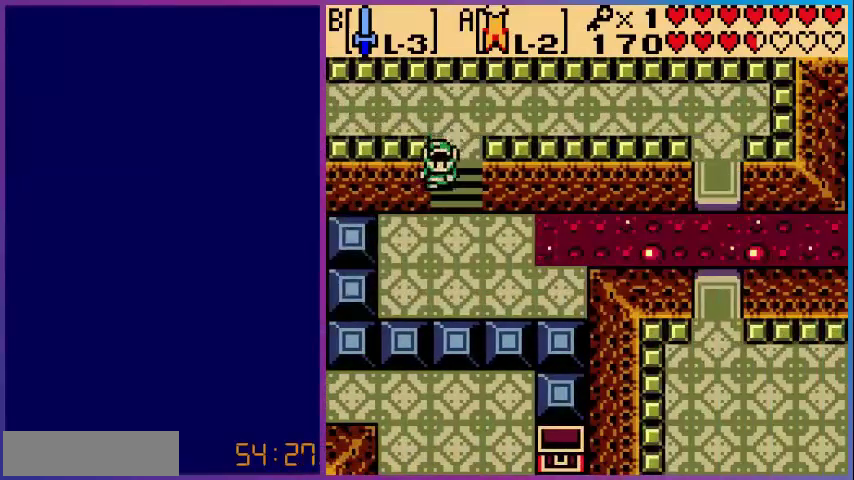
{"buttons": ["DPAD_RIGHT"], "events": [[400, "DPAD_RIGHT", "down"], [440, "DPAD_DOWN", "up"]]}